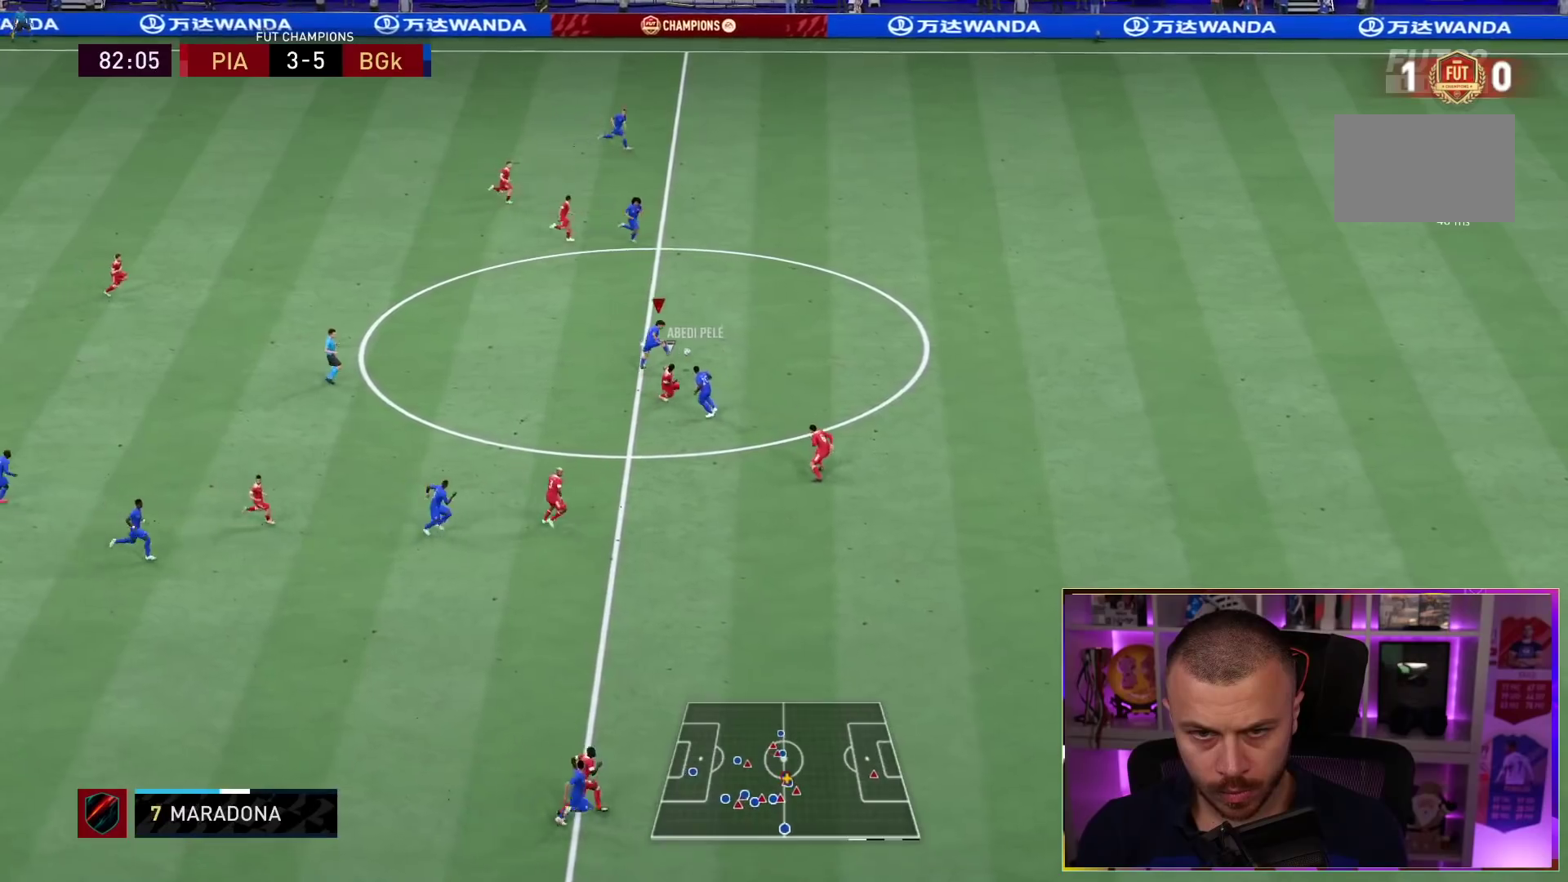
Gameplay with a controller (PlayStation layout); each line is a JSON object with the inputs held at the frame after it (dt_ms = milliseconds from this image to that frame). "events" lists button and stick changes between this image and that frame as [ms after this image, input, new state], when the widget could be followed in between. Not read: L3 R3.
{"dt_ms": 500, "buttons": ["R1"], "left_stick": "up-right", "right_stick": "center", "events": []}
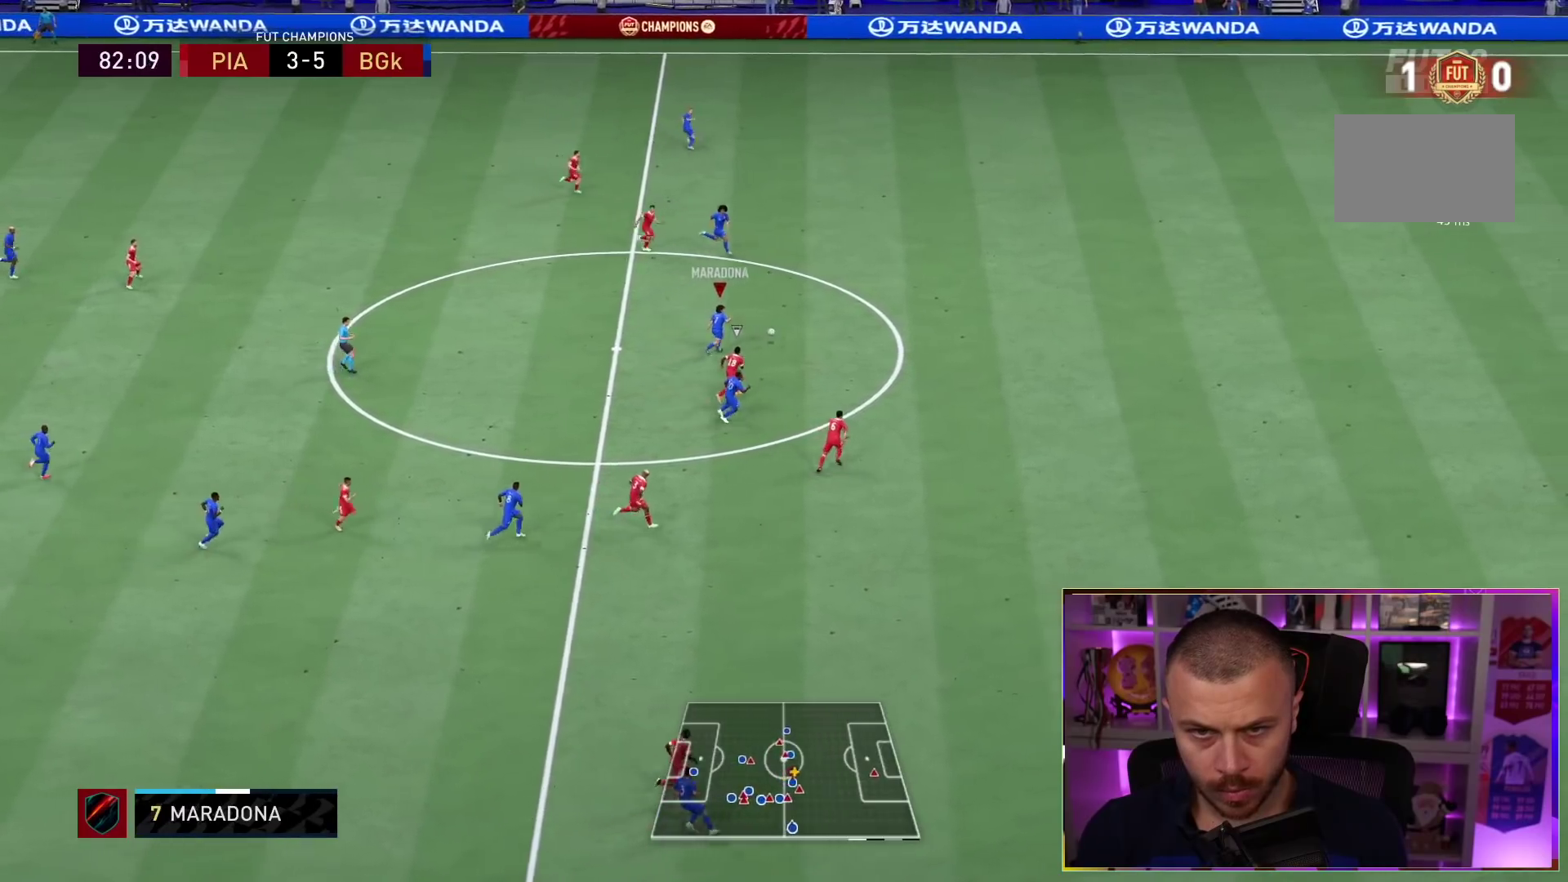
{"dt_ms": 500, "buttons": ["TRIANGLE"], "left_stick": "up-right", "right_stick": "center", "events": [[100, "R1", "up"], [400, "TRIANGLE", "down"]]}
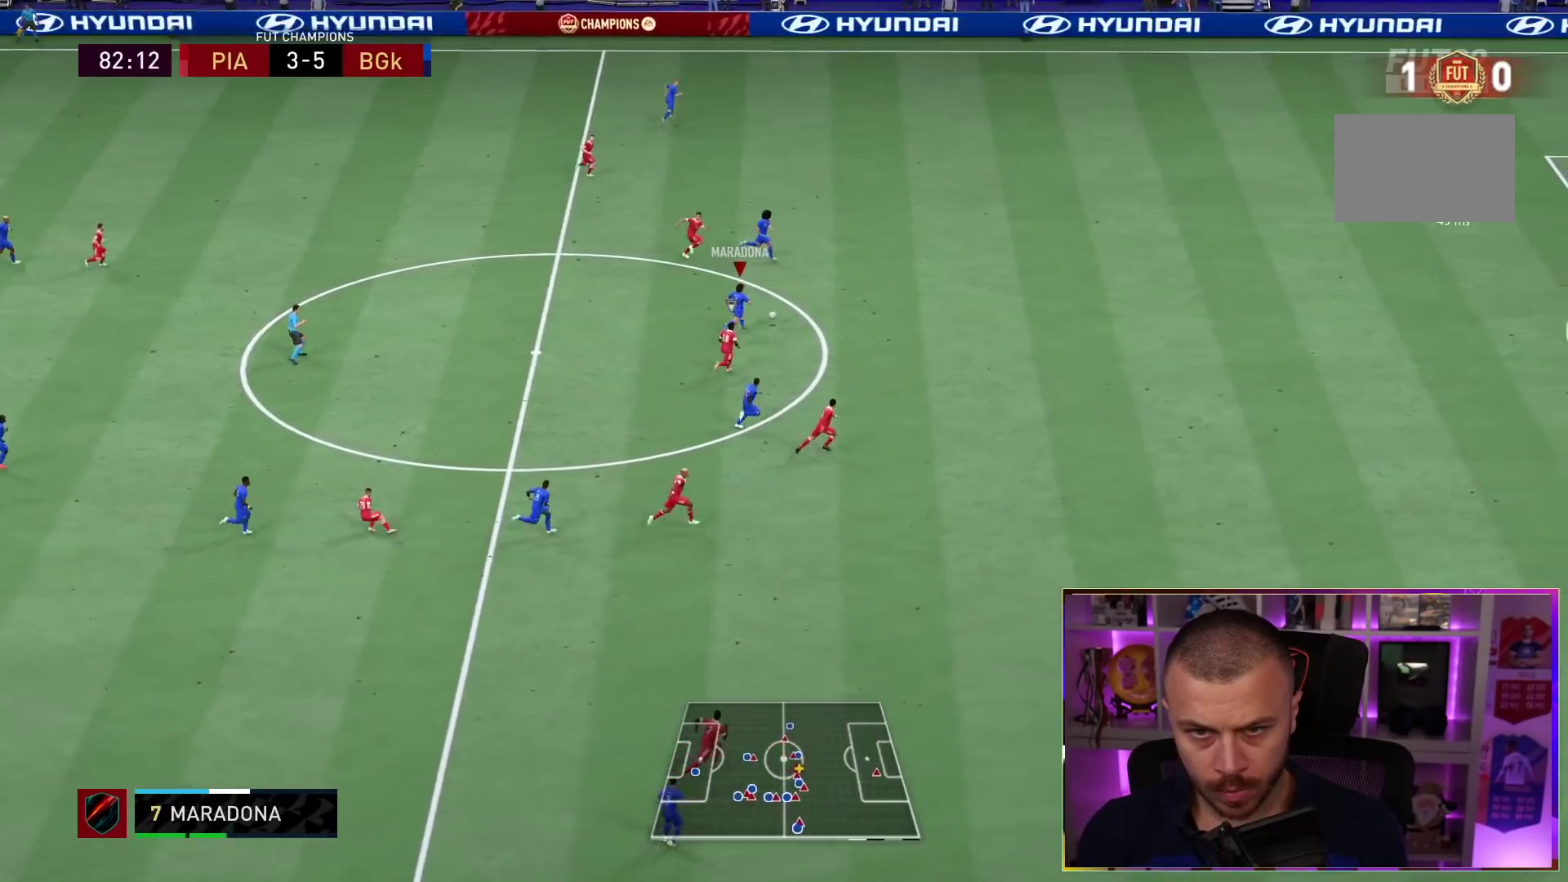
{"dt_ms": 500, "buttons": ["R1"], "left_stick": "right", "right_stick": "center", "events": [[133, "TRIANGLE", "up"], [250, "R1", "down"], [450, "left_stick", "right"]]}
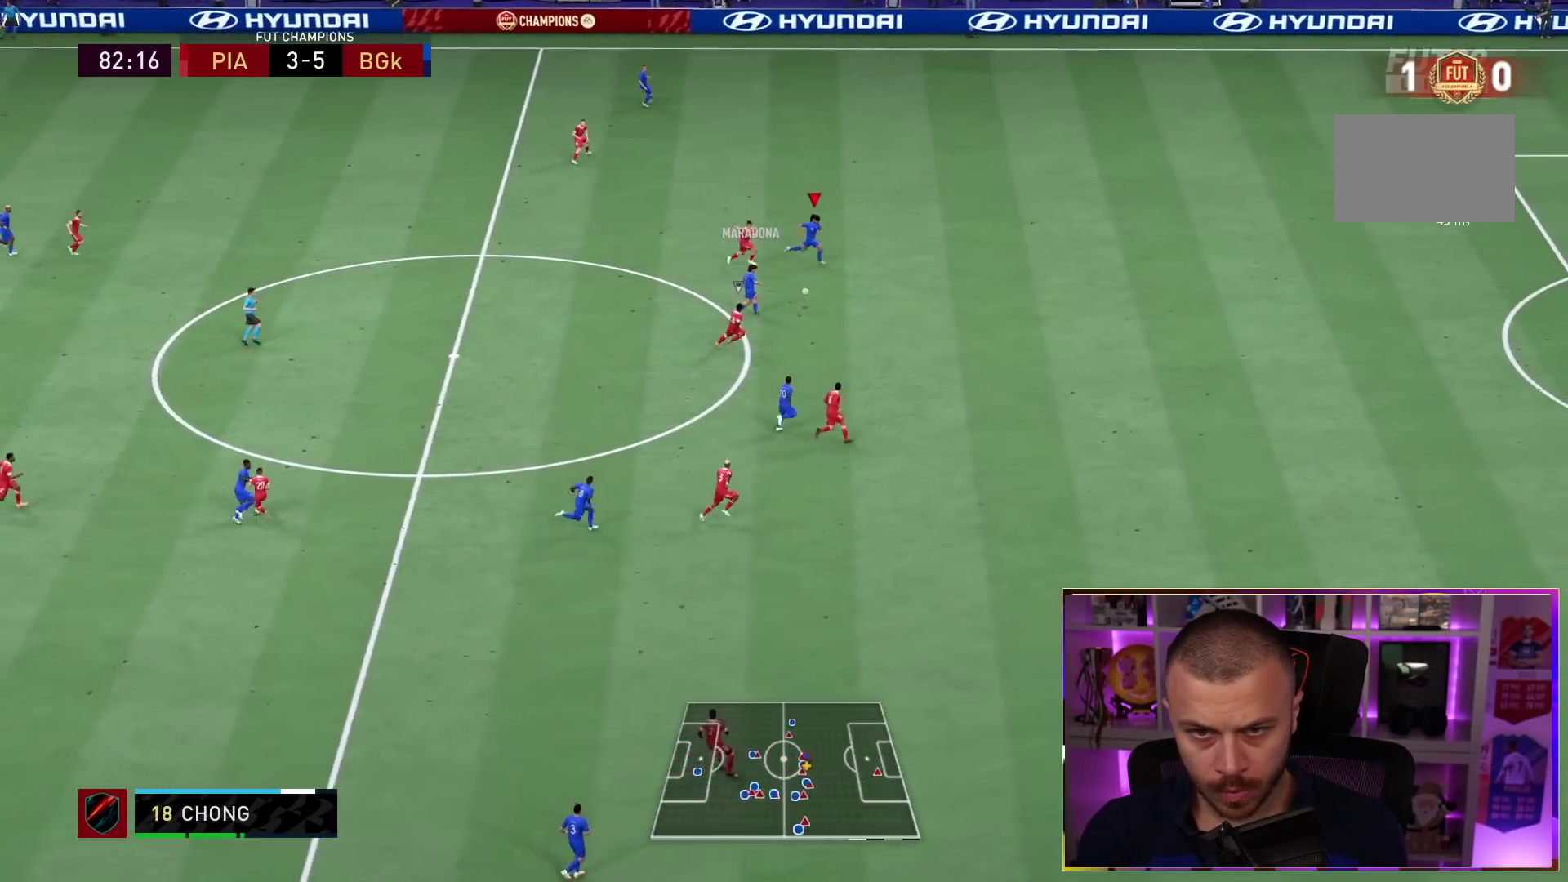
{"dt_ms": 500, "buttons": ["R1"], "left_stick": "right", "right_stick": "center", "events": []}
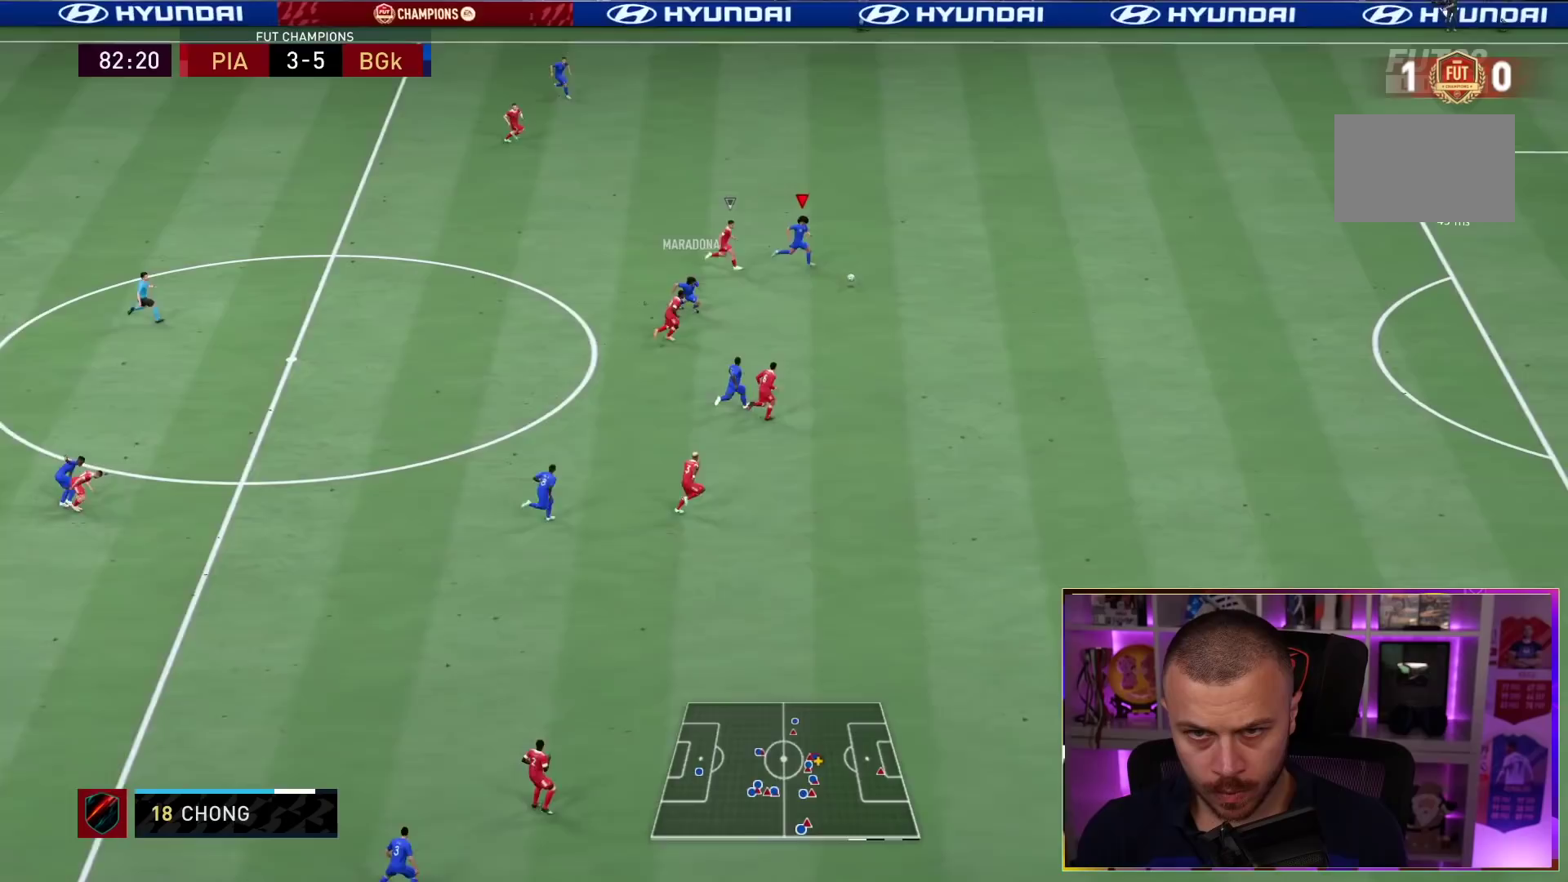
{"dt_ms": 500, "buttons": ["R1"], "left_stick": "right", "right_stick": "center", "events": [[317, "L1", "down"], [450, "L1", "up"]]}
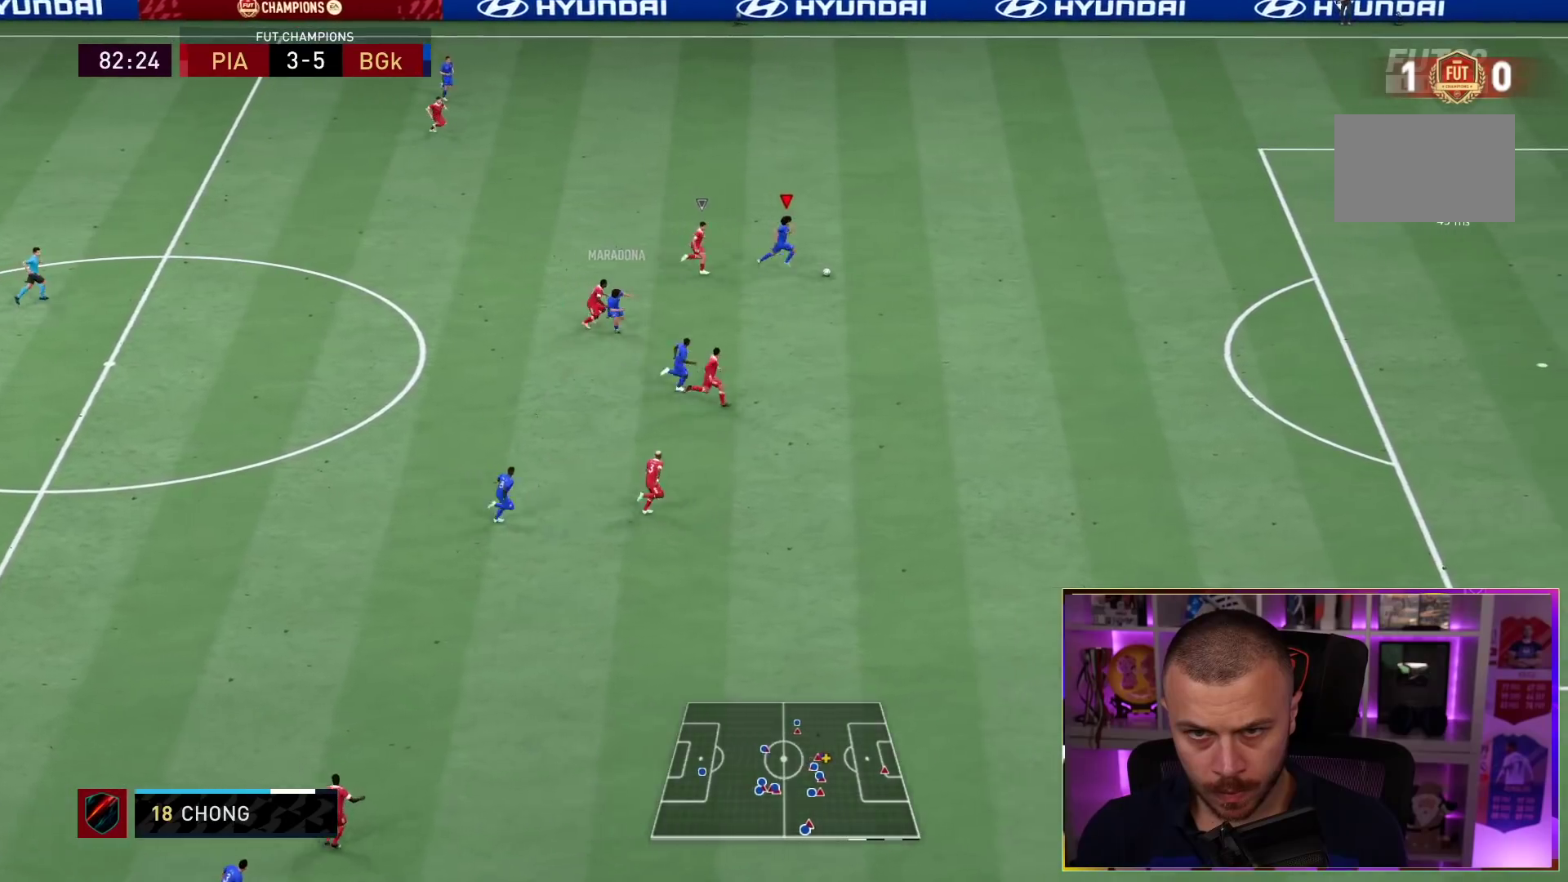
{"dt_ms": 500, "buttons": ["L1", "R1"], "left_stick": "right", "right_stick": "center", "events": [[17, "L1", "down"], [133, "L1", "up"], [200, "L1", "down"], [317, "L1", "up"], [383, "L1", "down"]]}
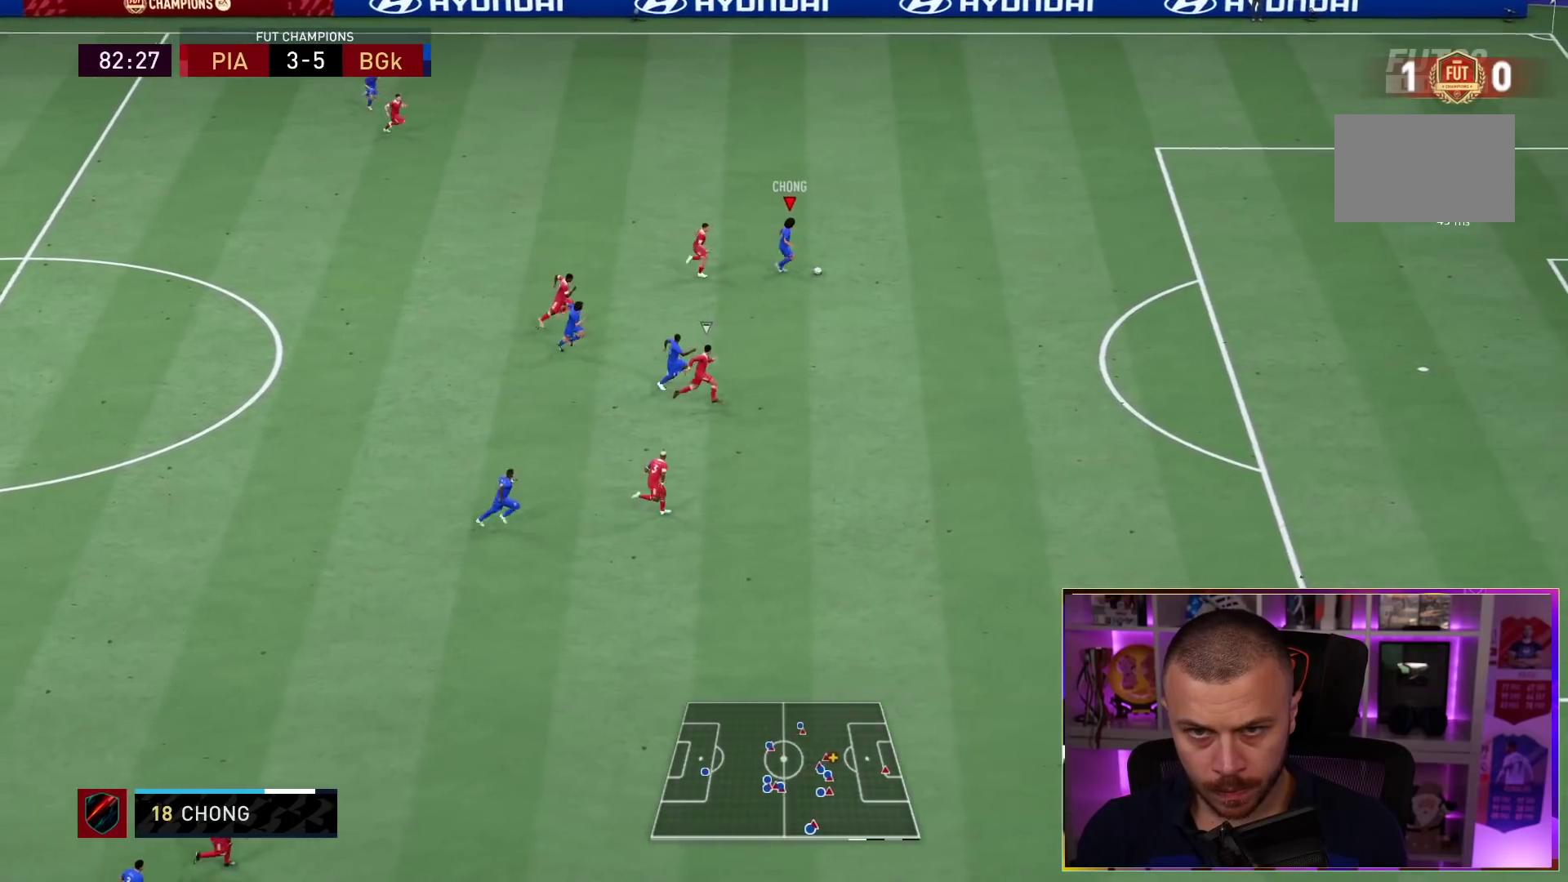
{"dt_ms": 500, "buttons": ["R1"], "left_stick": "right", "right_stick": "center", "events": [[17, "L1", "up"], [83, "L1", "down"], [217, "L1", "up"]]}
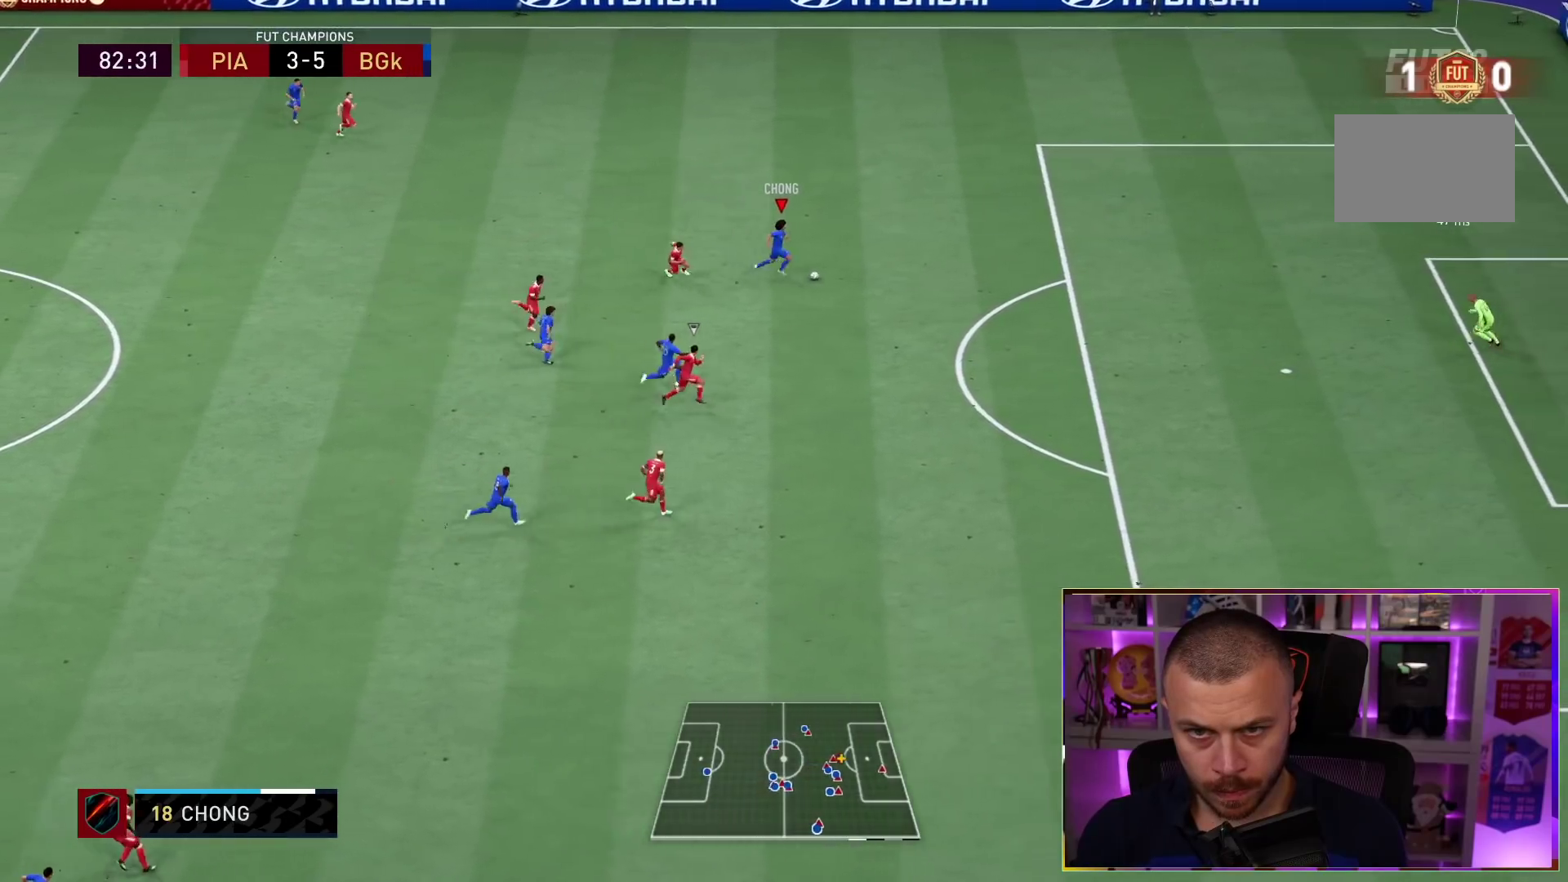
{"dt_ms": 500, "buttons": ["R1"], "left_stick": "right", "right_stick": "center", "events": []}
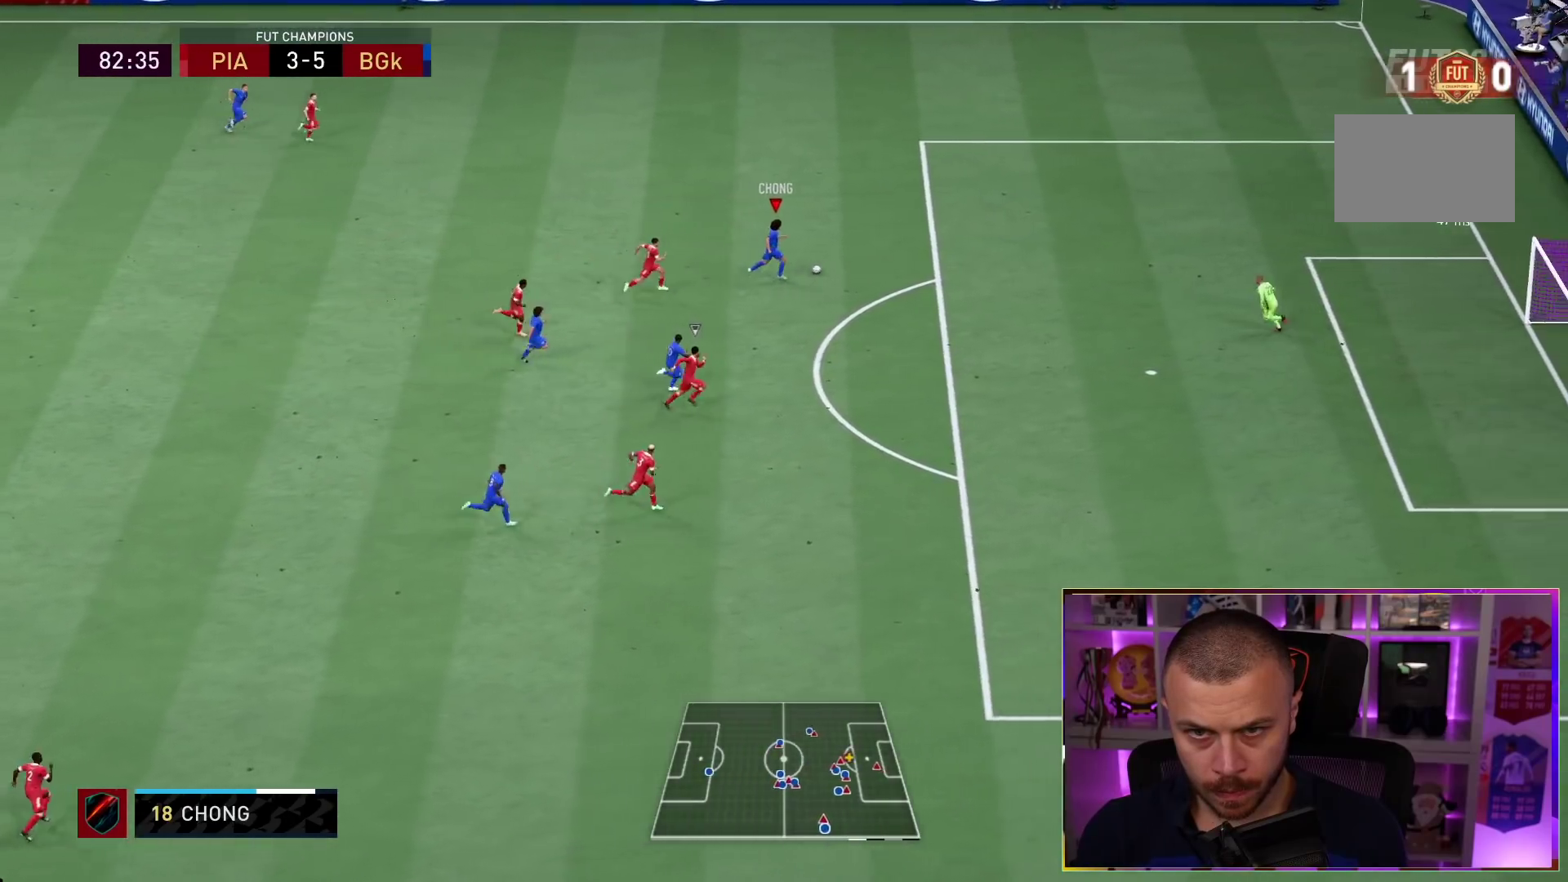
{"dt_ms": 500, "buttons": ["CIRCLE", "L1"], "left_stick": "down-right", "right_stick": "center", "events": [[200, "R1", "up"], [267, "left_stick", "down-right"], [333, "CIRCLE", "down"], [333, "L1", "down"]]}
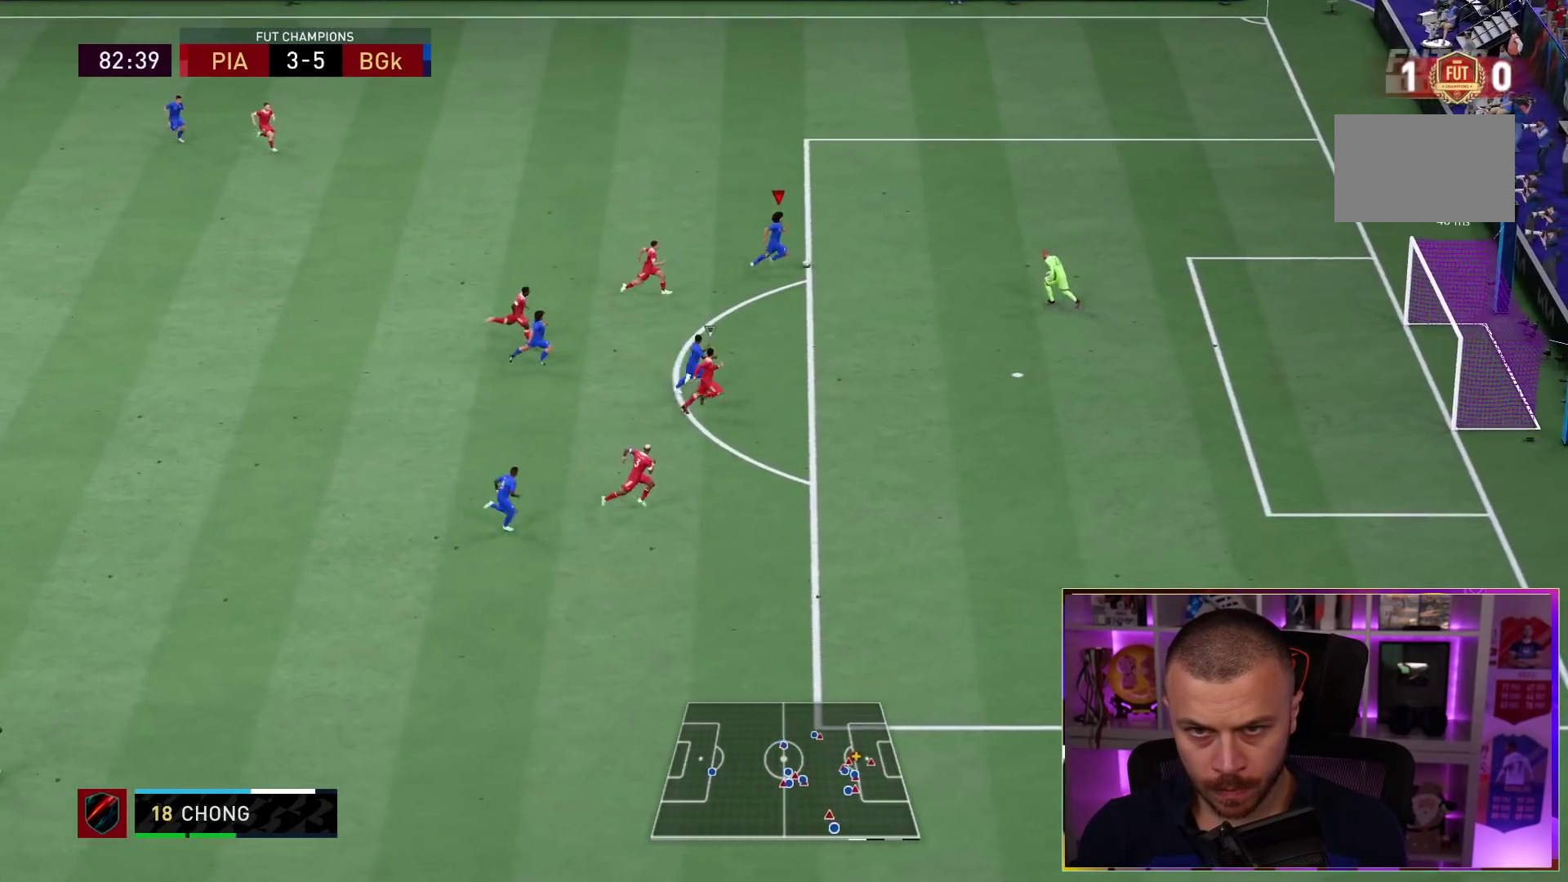
{"dt_ms": 1000, "buttons": [], "left_stick": "center", "right_stick": "center"}
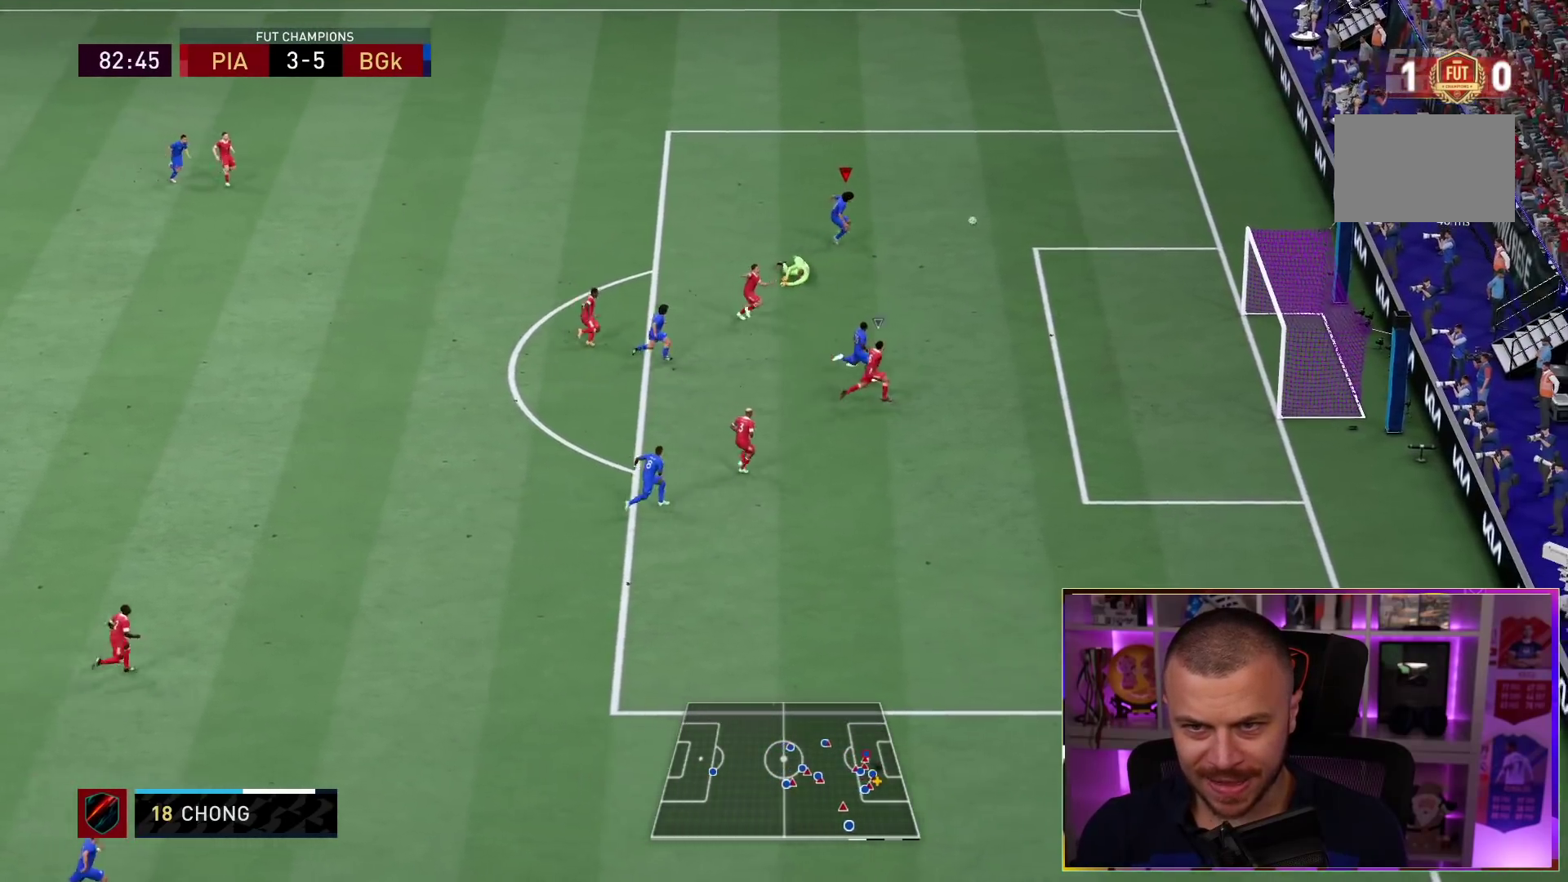
{"dt_ms": 500, "buttons": [], "left_stick": "down-right", "right_stick": "center", "events": [[83, "left_stick", "down-right"]]}
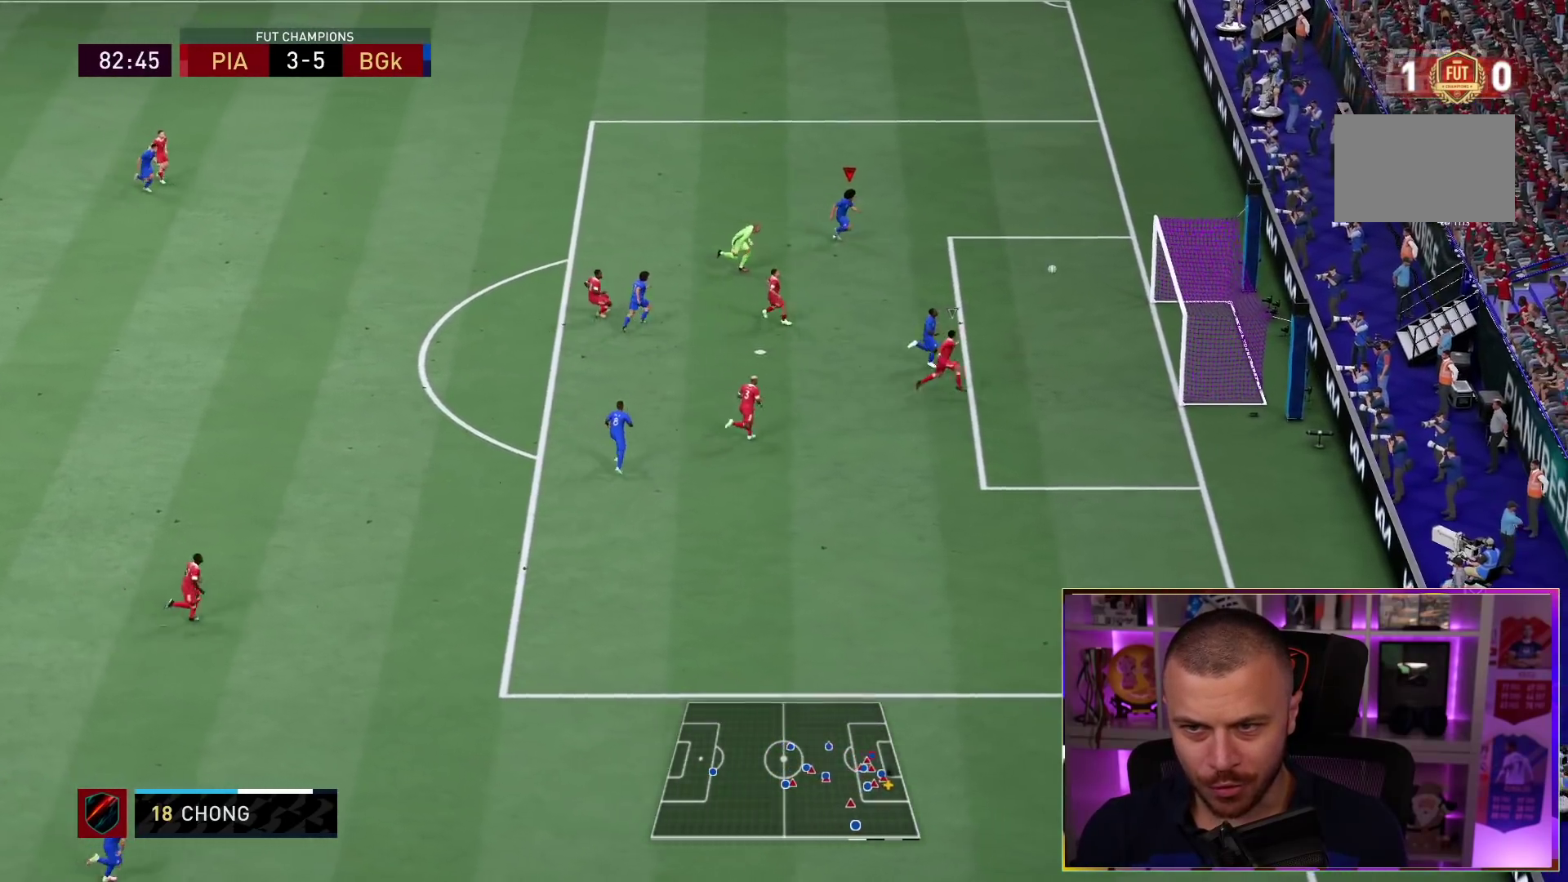
{"dt_ms": 500, "buttons": [], "left_stick": "right", "right_stick": "center", "events": [[17, "left_stick", "right"]]}
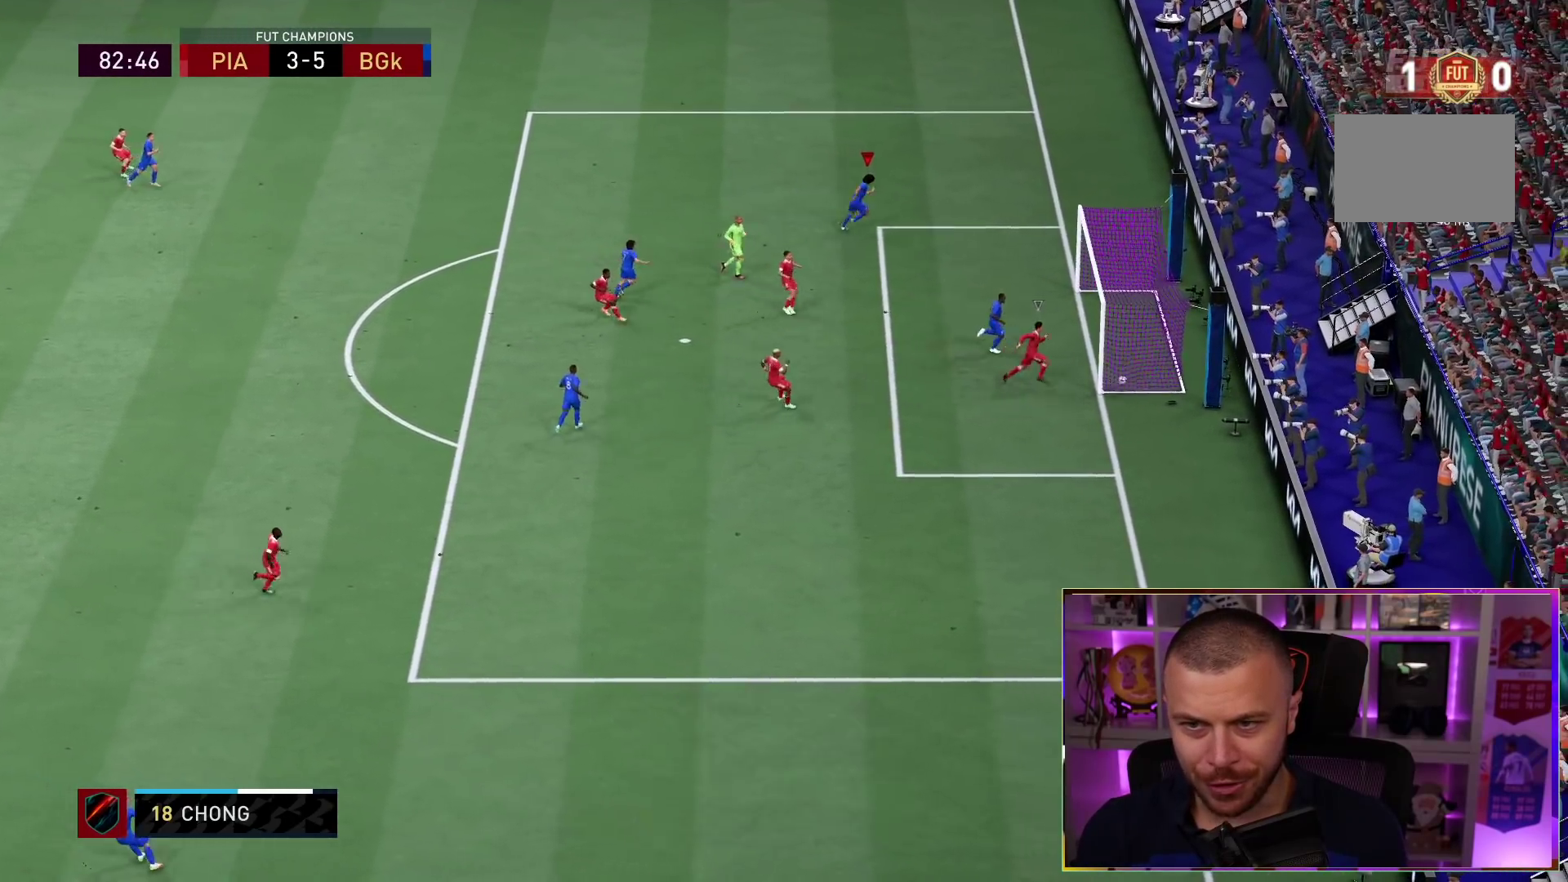
{"dt_ms": 500, "buttons": [], "left_stick": "right", "right_stick": "center", "events": []}
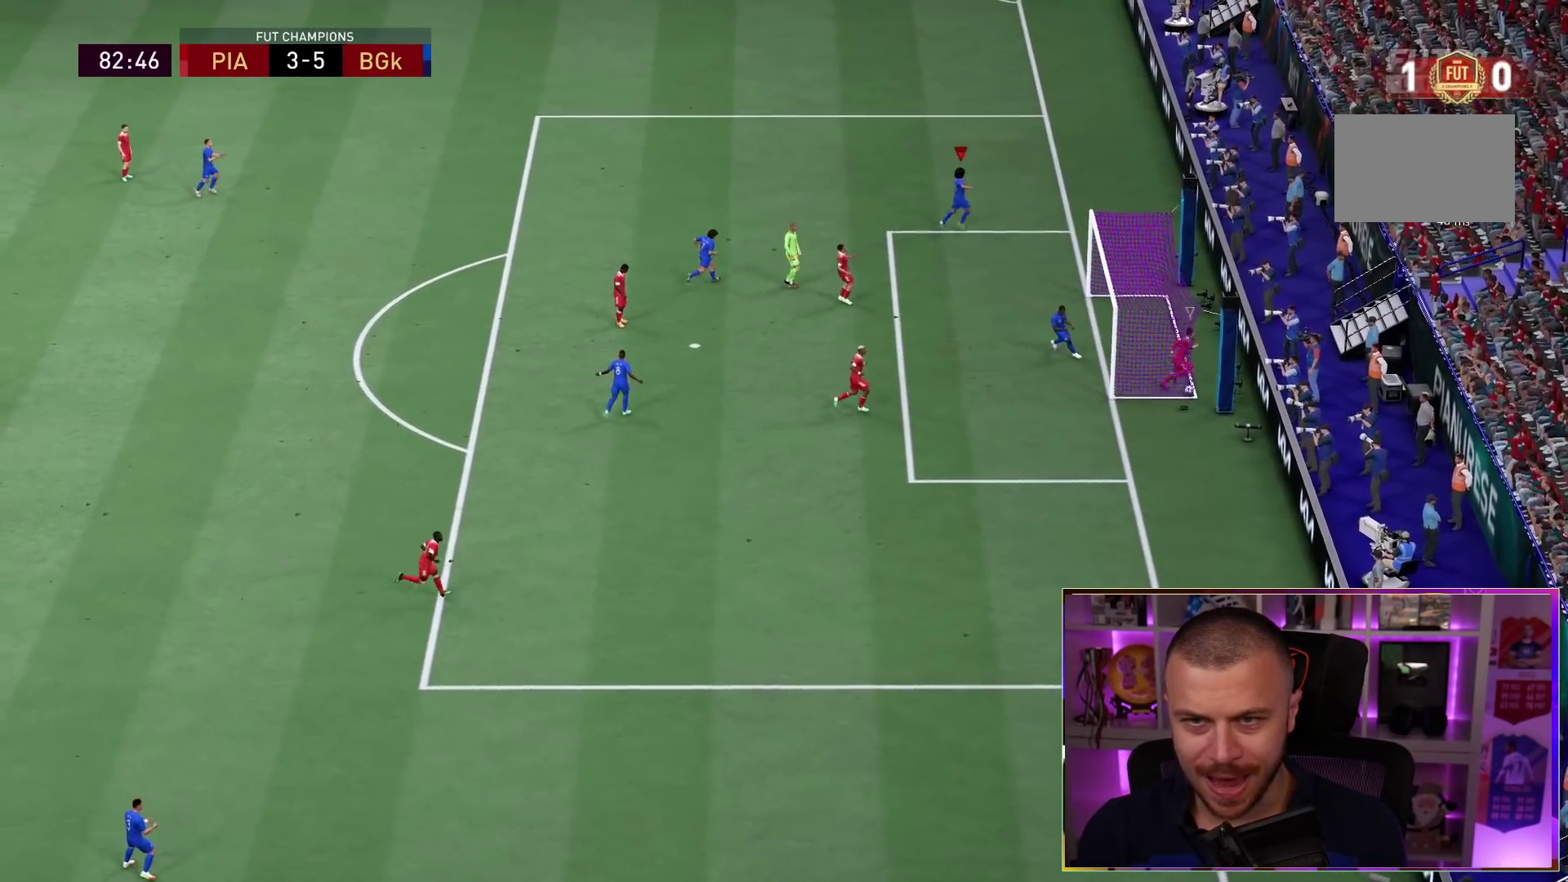
{"dt_ms": 500, "buttons": [], "left_stick": "right", "right_stick": "center", "events": []}